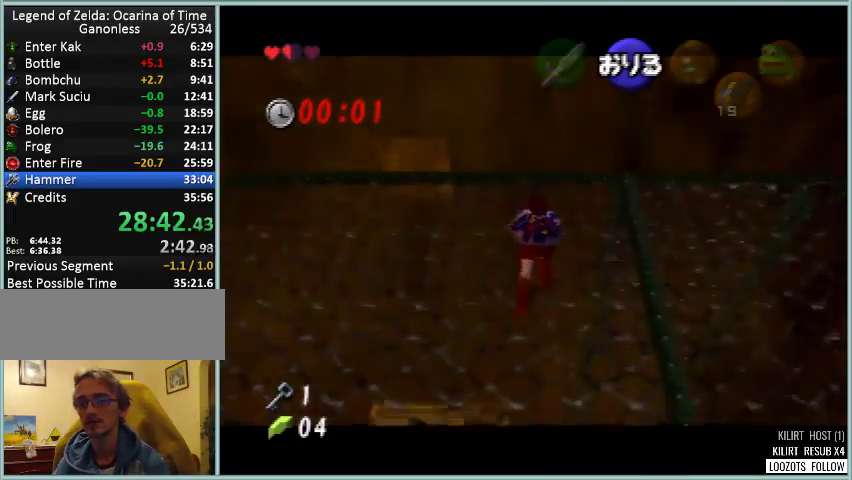
Gameplay with a controller (Nintendo layout); each line is a JSON object with the inputs held at the frame after it. "events" lists button and stick changes between this image and that frame as [ms after this image, input, new state], when the widget could be followed in between. Not read: DPAD_LEFT DPAD_UP L3 R3.
{"buttons": ["Z"], "left_stick": "up", "events": []}
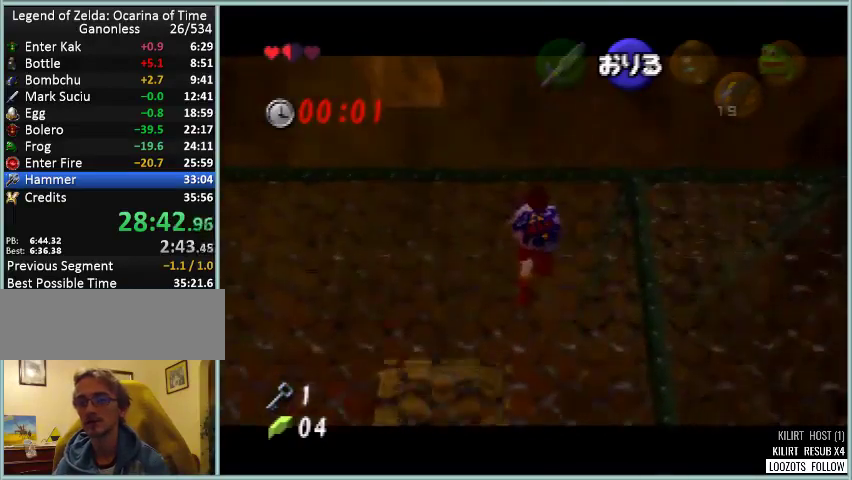
{"buttons": ["Z"], "left_stick": "up", "events": []}
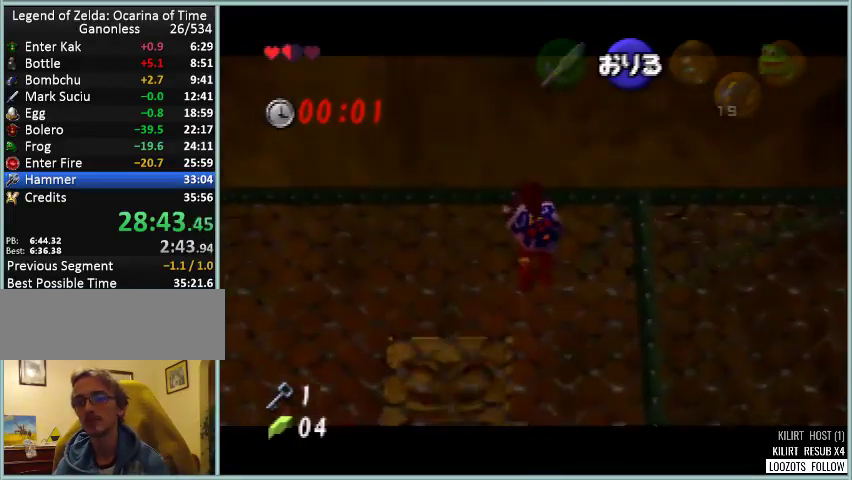
{"buttons": ["Z"], "left_stick": "center", "events": [[501, "left_stick", "center"]]}
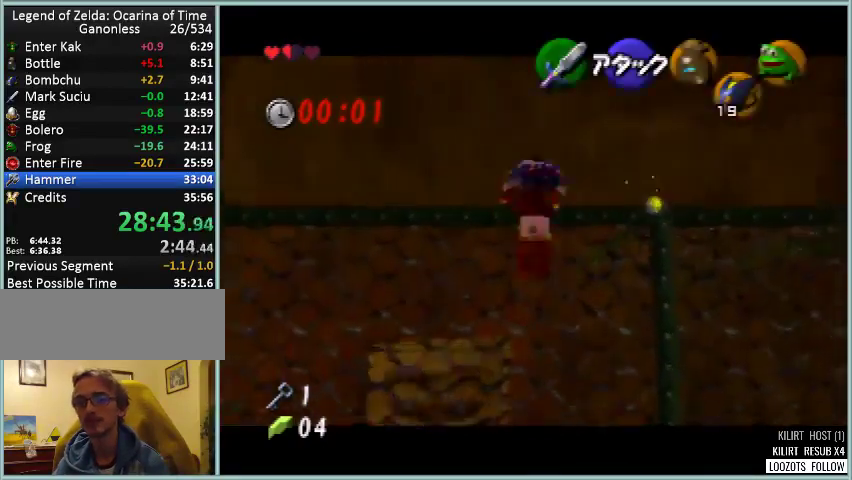
{"buttons": [], "left_stick": "center", "events": [[83, "Z", "up"]]}
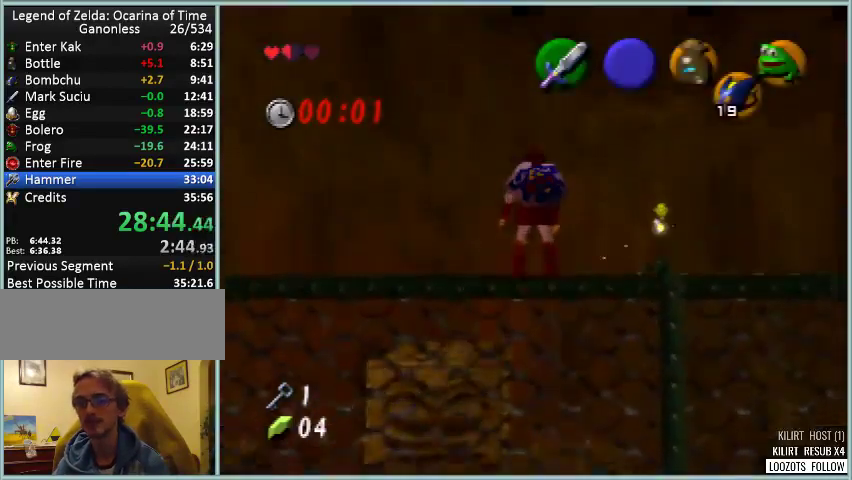
{"buttons": [], "left_stick": "center", "events": []}
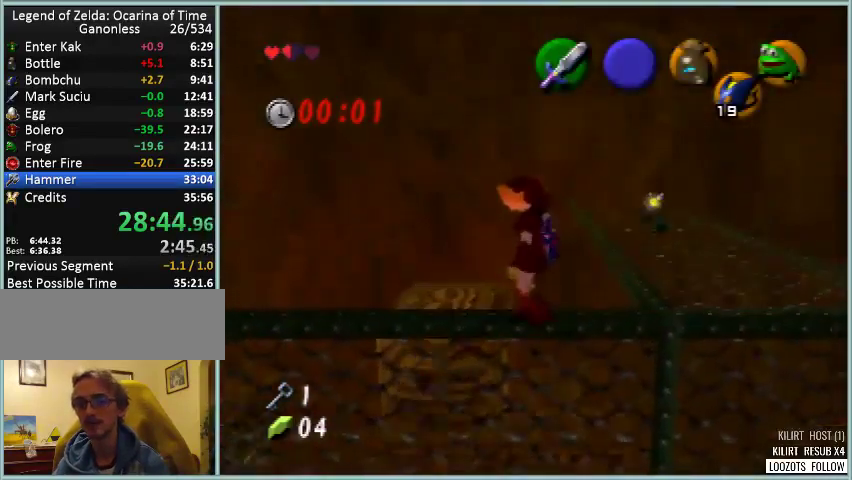
{"buttons": ["Z"], "left_stick": "center", "events": [[83, "Z", "down"], [250, "DPAD_RIGHT", "down"], [250, "left_stick", "right"], [333, "A", "down"], [458, "A", "up"], [458, "DPAD_RIGHT", "up"], [458, "left_stick", "center"]]}
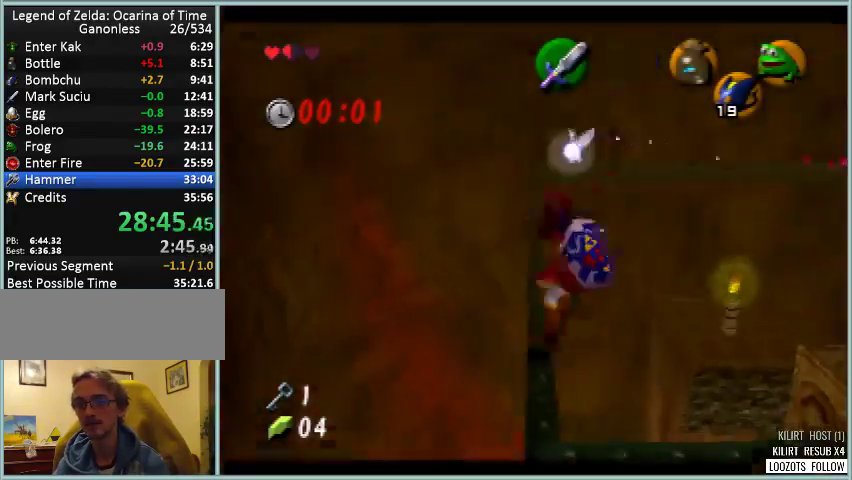
{"buttons": ["Z"], "left_stick": "center", "events": []}
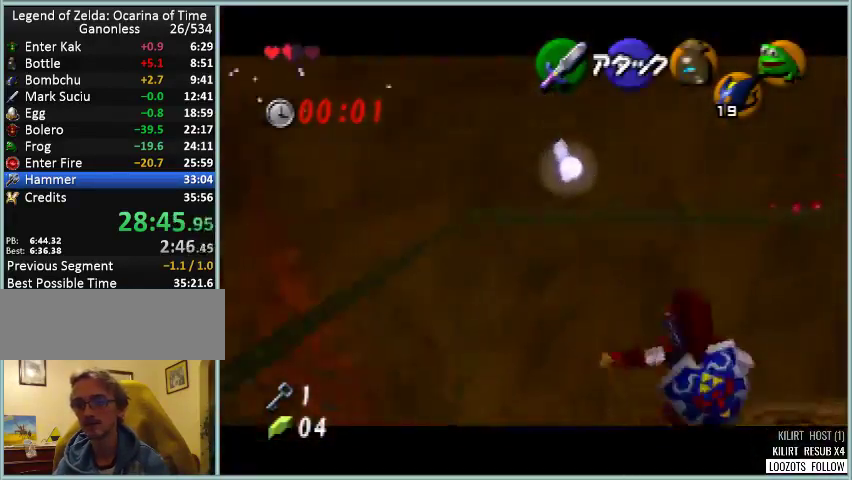
{"buttons": [], "left_stick": "up", "events": [[250, "Z", "up"], [500, "left_stick", "up"]]}
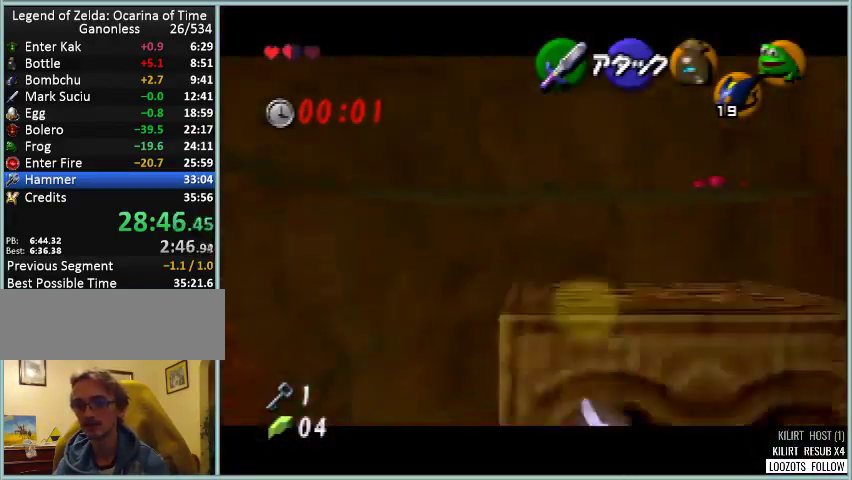
{"buttons": ["A"], "left_stick": "up", "events": [[334, "A", "down"]]}
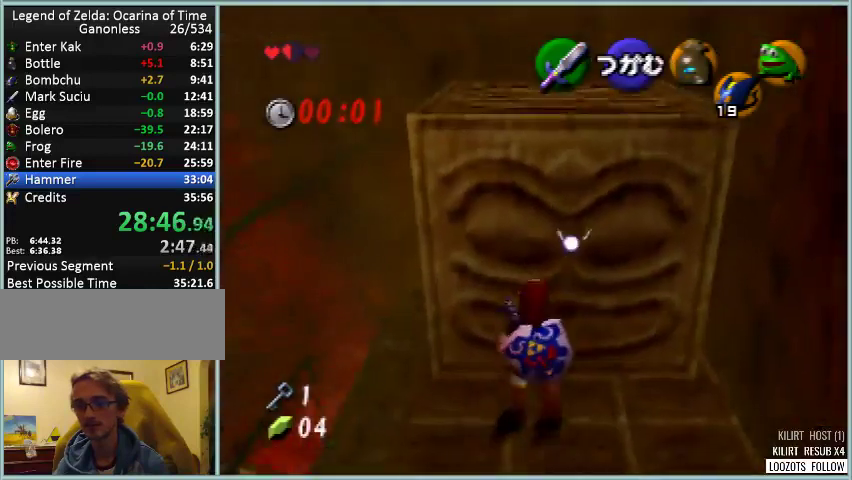
{"buttons": ["A"], "left_stick": "up", "events": []}
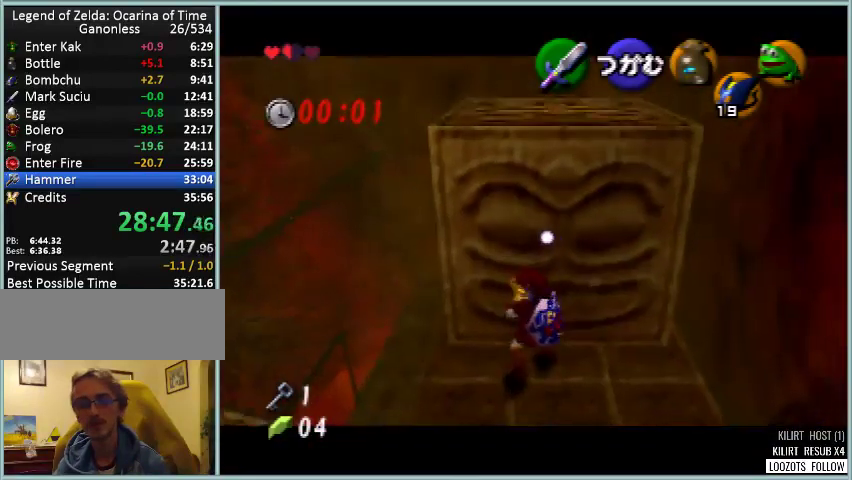
{"buttons": ["A"], "left_stick": "up", "events": []}
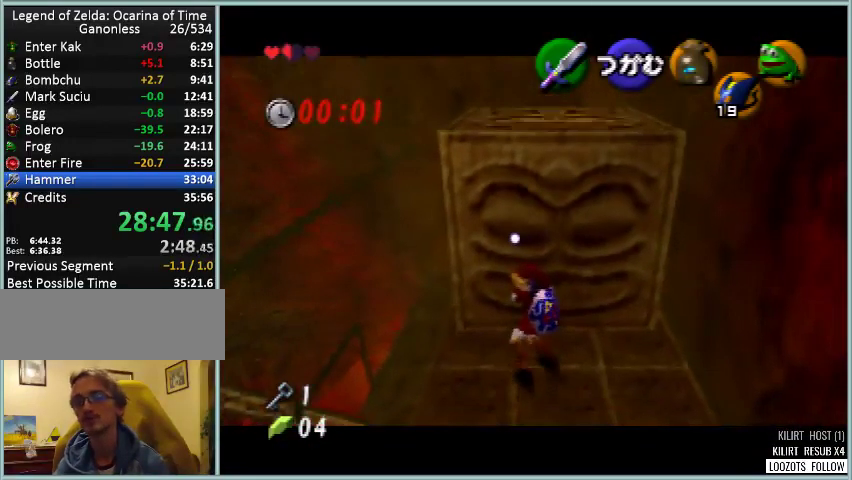
{"buttons": ["A"], "left_stick": "up", "events": []}
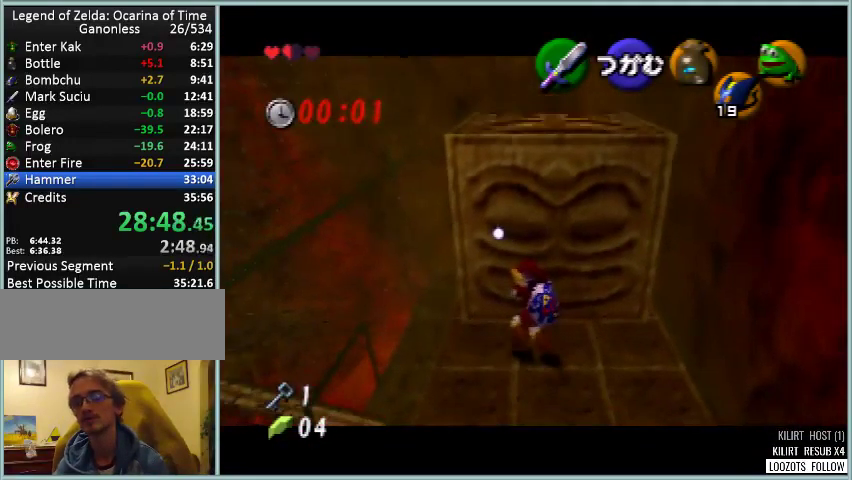
{"buttons": ["A"], "left_stick": "up", "events": []}
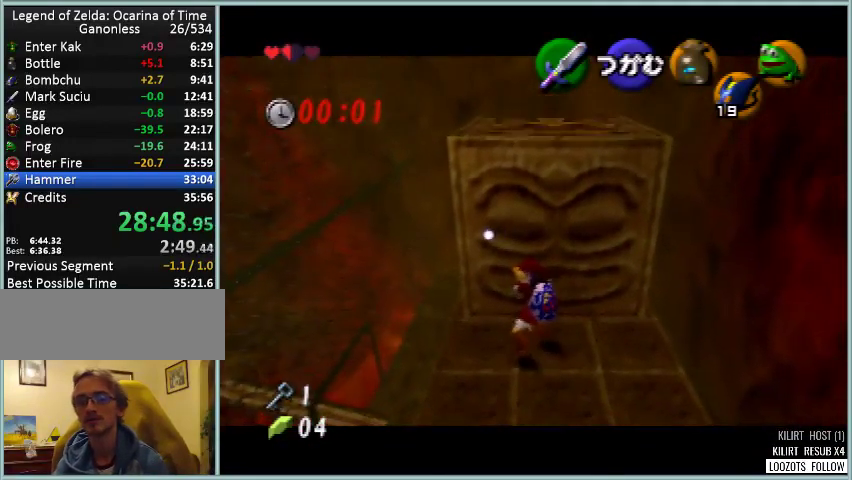
{"buttons": ["A"], "left_stick": "up", "events": []}
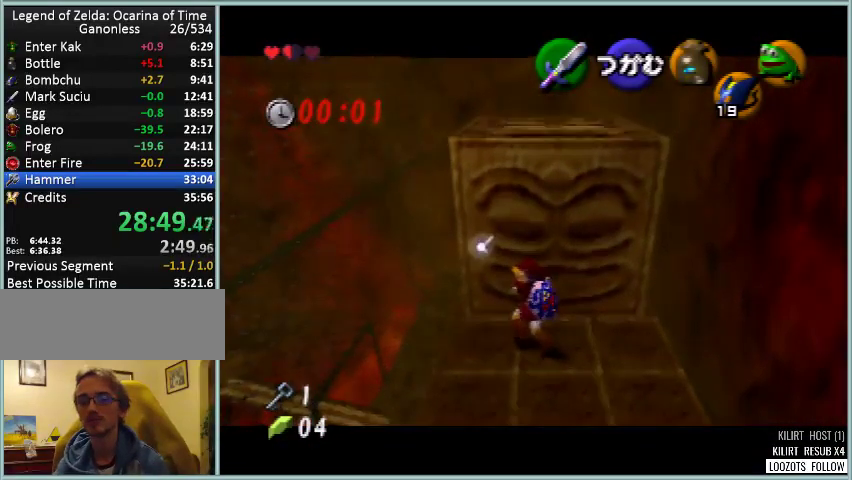
{"buttons": ["A"], "left_stick": "up", "events": []}
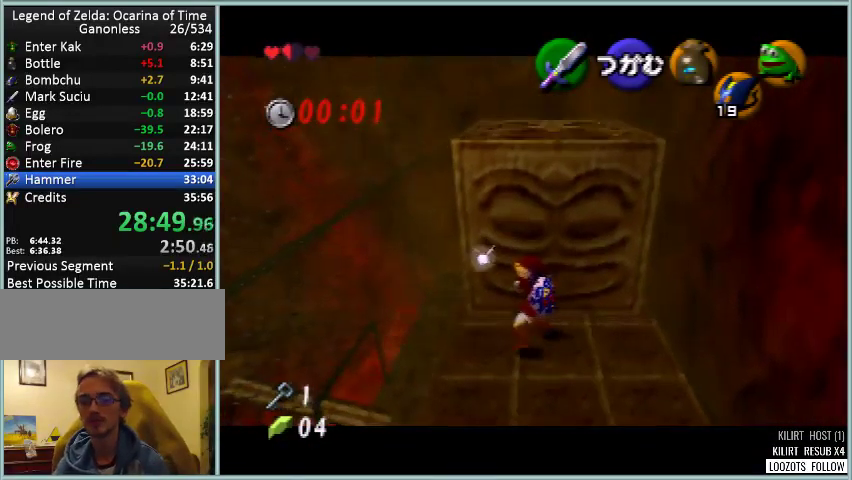
{"buttons": ["A"], "left_stick": "up", "events": []}
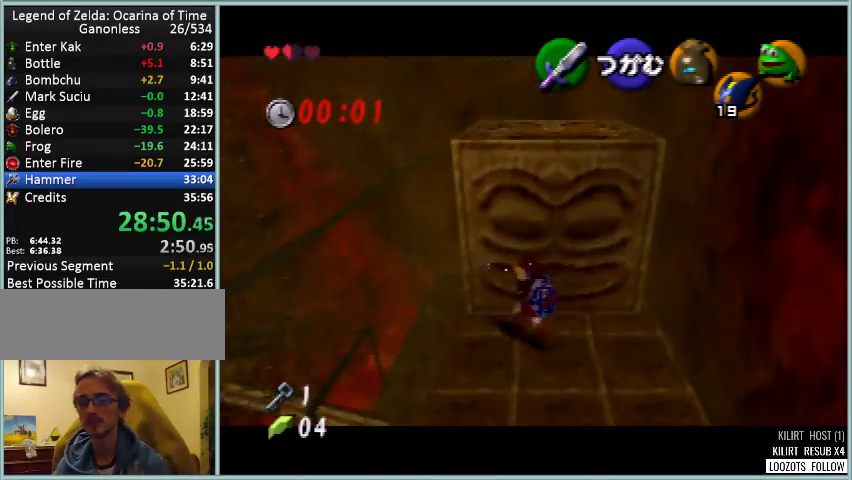
{"buttons": ["A"], "left_stick": "up", "events": []}
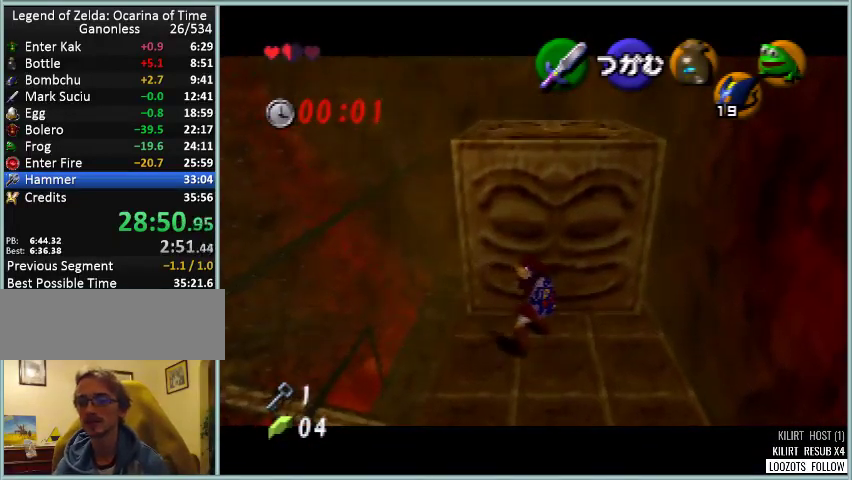
{"buttons": ["A"], "left_stick": "up", "events": []}
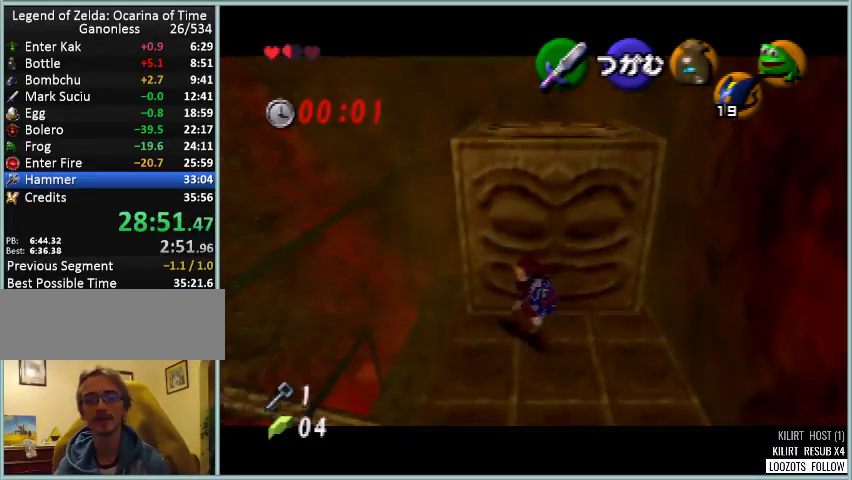
{"buttons": ["A"], "left_stick": "up", "events": []}
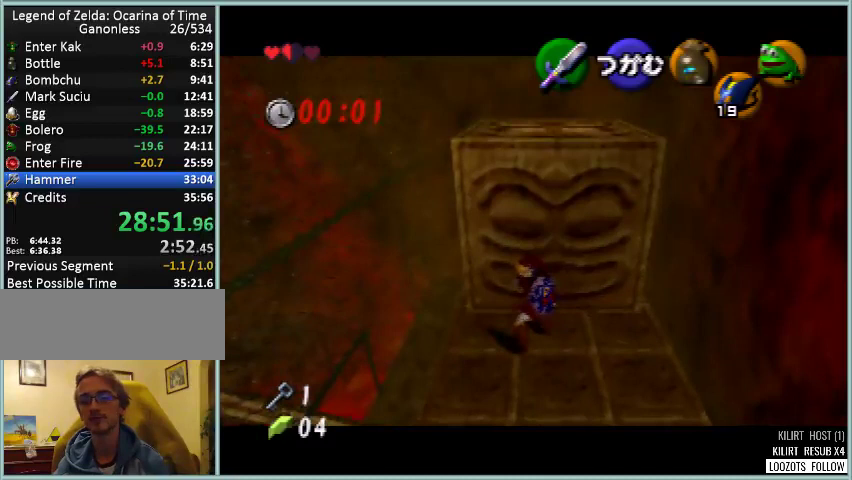
{"buttons": ["A"], "left_stick": "up", "events": []}
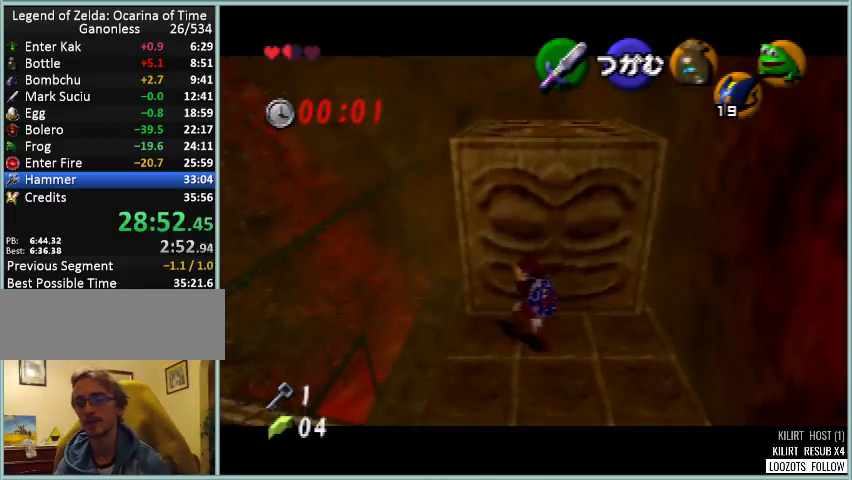
{"buttons": ["A"], "left_stick": "up", "events": []}
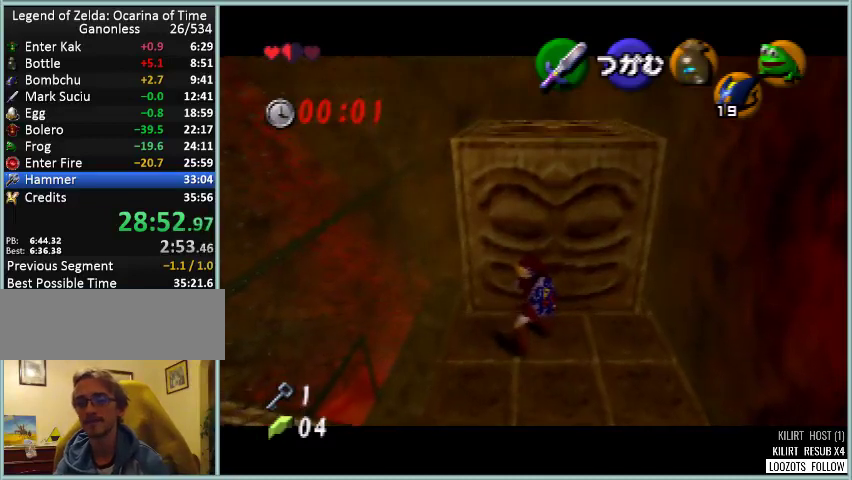
{"buttons": ["A"], "left_stick": "up", "events": []}
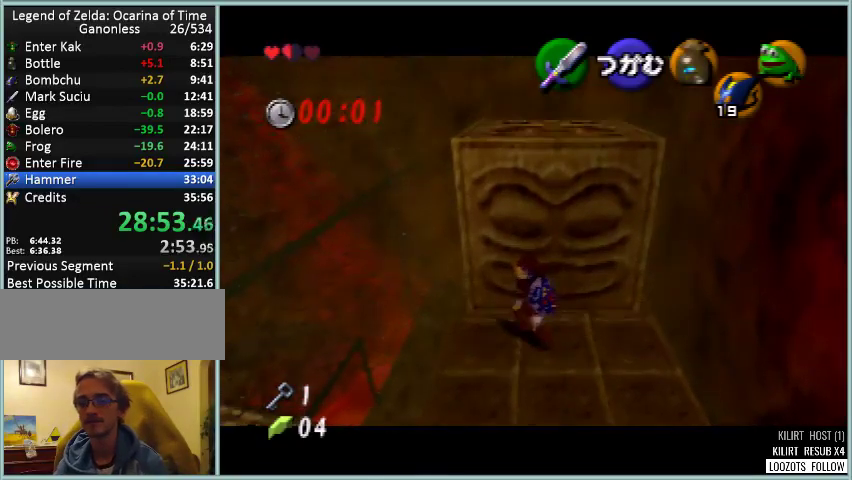
{"buttons": ["A"], "left_stick": "up", "events": []}
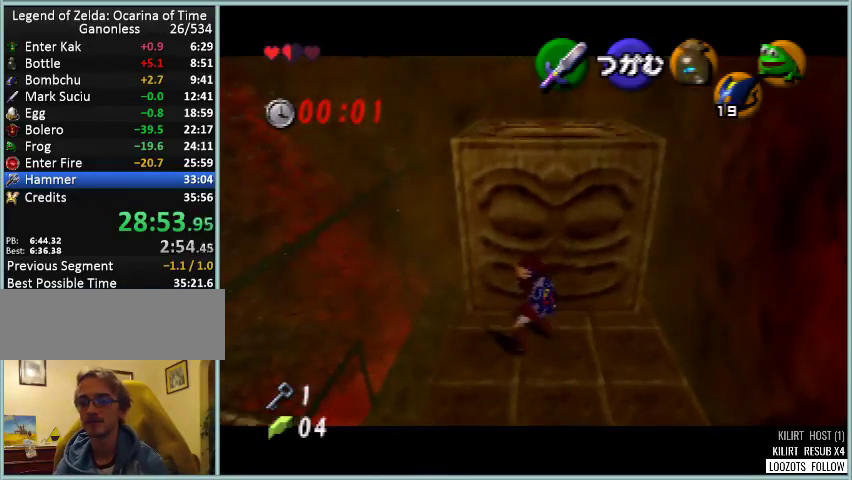
{"buttons": ["A"], "left_stick": "up", "events": []}
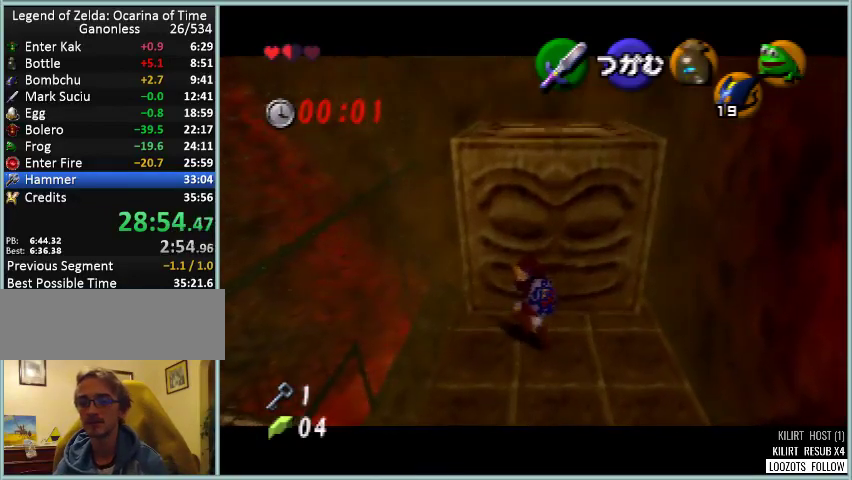
{"buttons": ["A"], "left_stick": "up", "events": []}
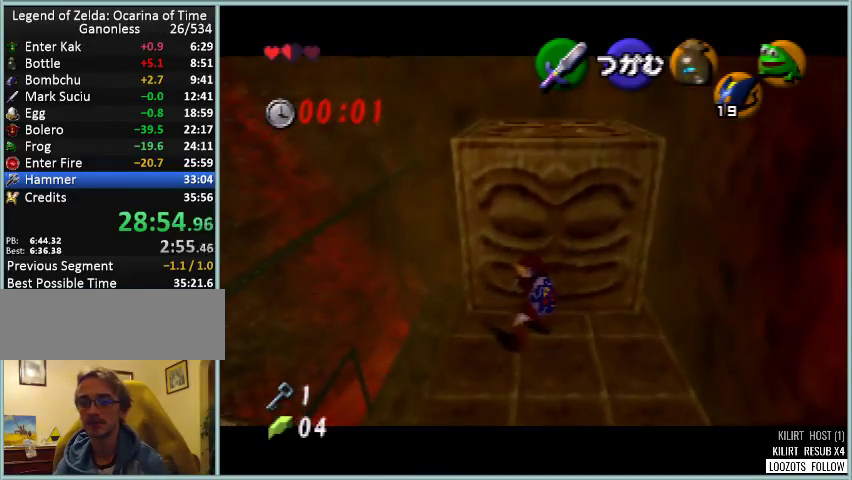
{"buttons": ["A"], "left_stick": "up", "events": []}
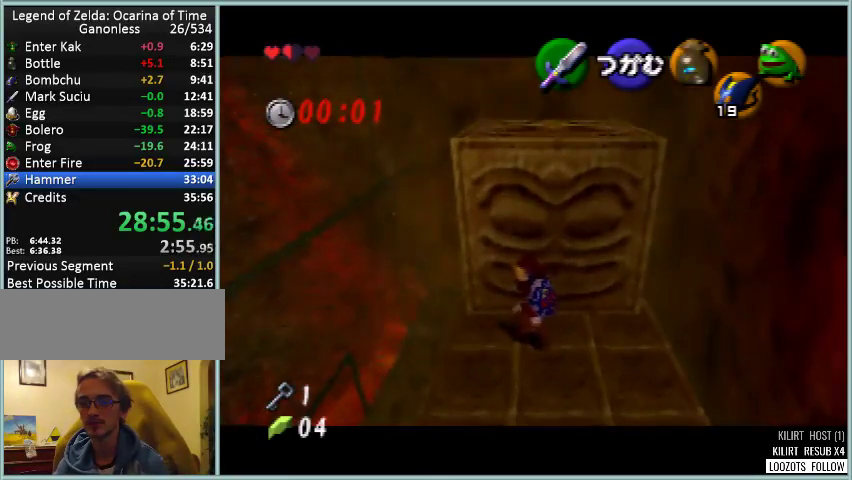
{"buttons": ["A"], "left_stick": "up", "events": []}
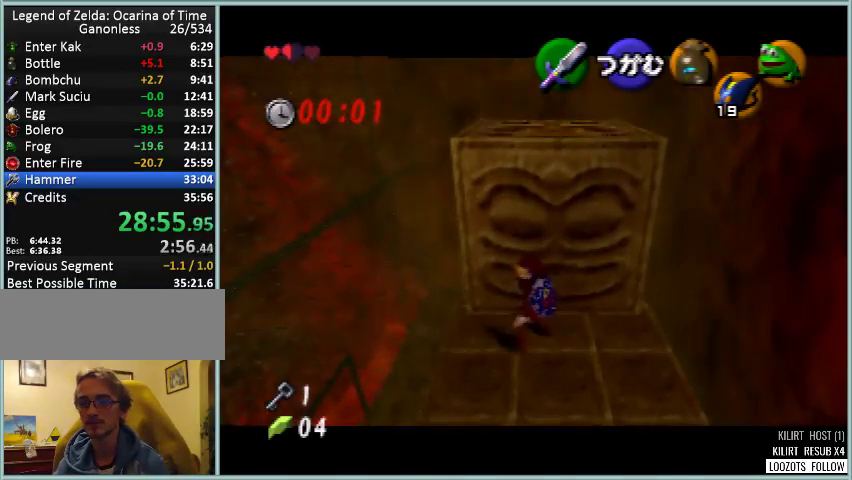
{"buttons": ["A"], "left_stick": "up", "events": []}
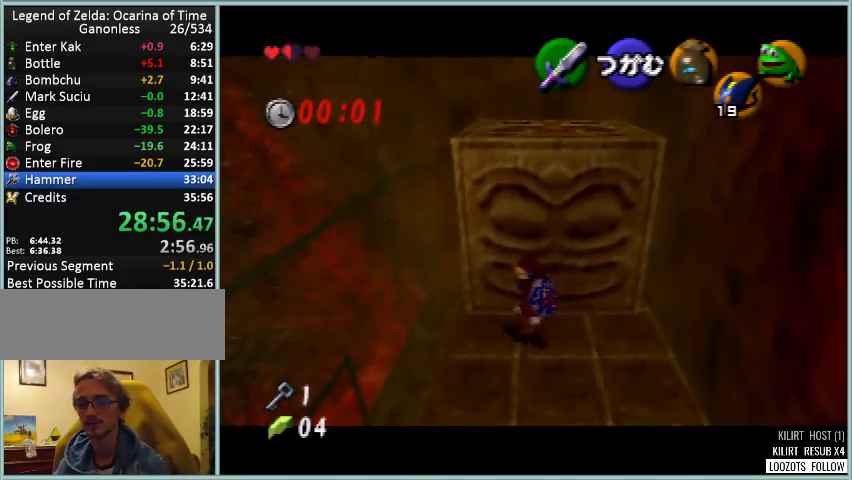
{"buttons": ["A"], "left_stick": "up", "events": []}